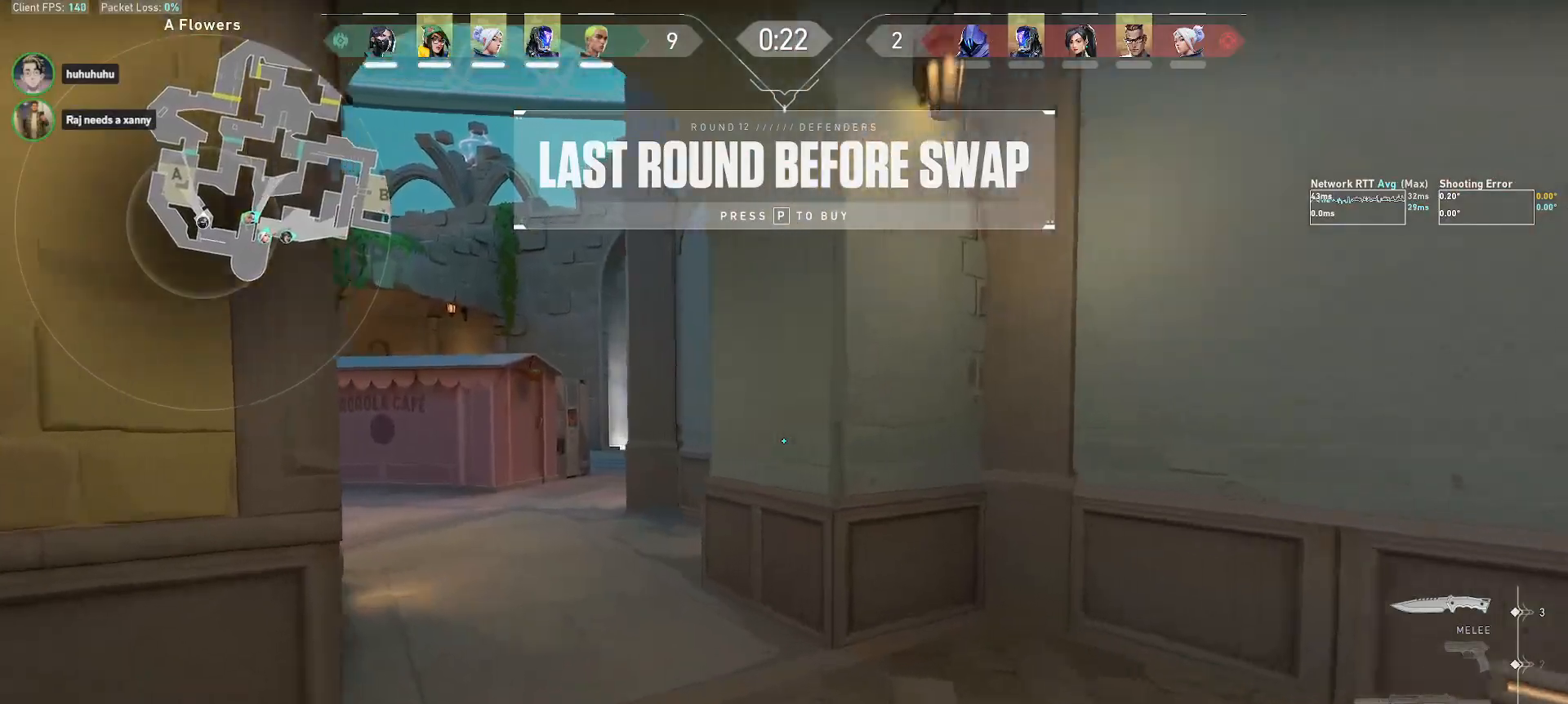
Gameplay with keyboard and mouse; each line is a JSON object with the keys and mouse buttons held at the frame after it. "events" lists presses ("down") and releases ("up") of "a", "alt", "c", "ctrl", "d", "e", "f", "q", "r", "s", "shift", "space", "tab", "w", "x", "z", "mouse_left", "mouse_wheel", "mouse_right", "mouse_mb4" and "mouse_mb5" between this image and that frame as [ms after this image, input, new state], when the widget could be followed in between. "mouse_left", "mouse_wheel", "mouse_right", "mouse_mb4", "mouse_mb5" = the "left", "wheel", "right", "mb4", "mb5" buttons of the "mouse" list. No other keys are recorded. "wheel" means that the mouse wheel is clicked or scrolled. Mouse movement is not recorded.
{"keys": ["a", "w"], "mouse": [], "events": [[467, "a", "down"]]}
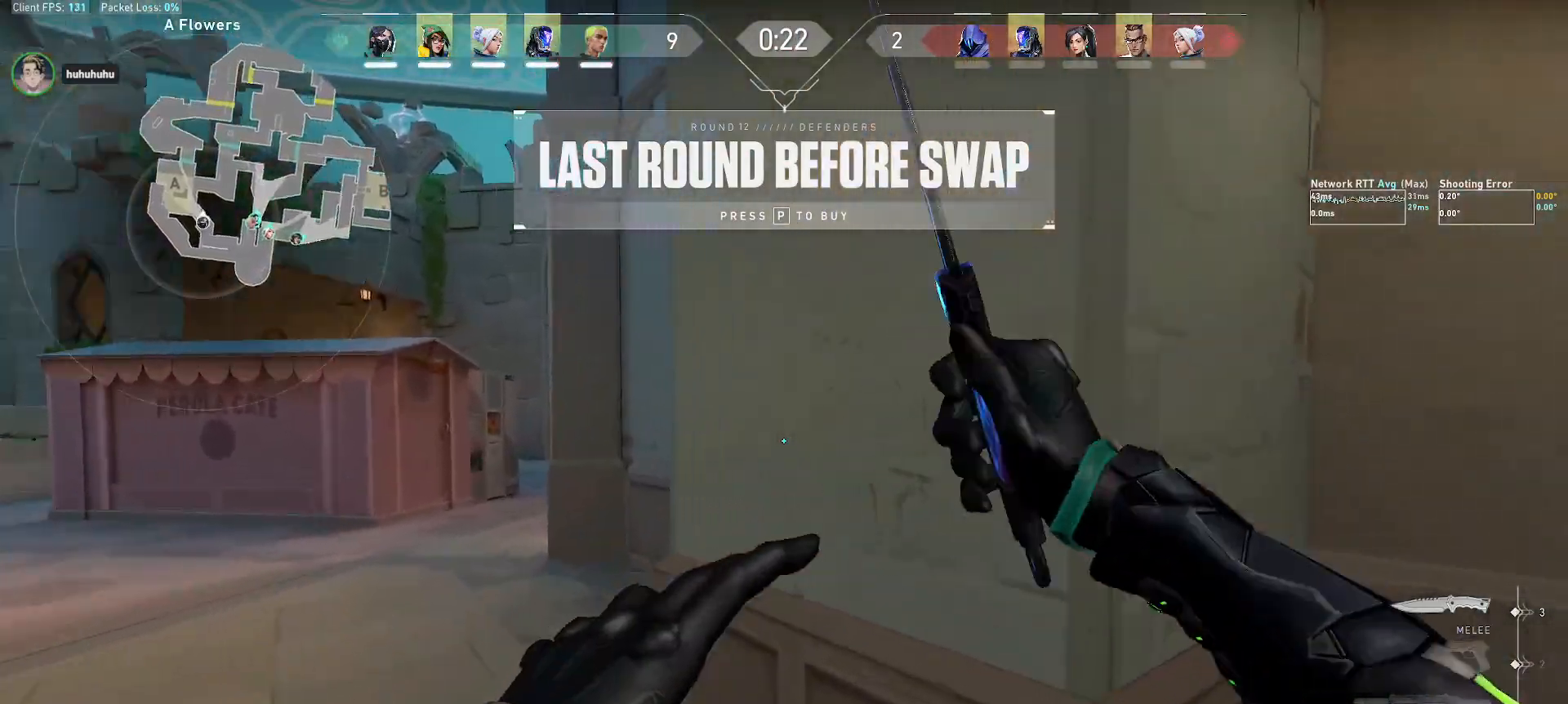
{"keys": ["a", "f", "w"], "mouse": [], "events": [[50, "mouse_right", "down"], [167, "mouse_right", "up"], [267, "f", "down"], [350, "f", "up"], [417, "f", "down"]]}
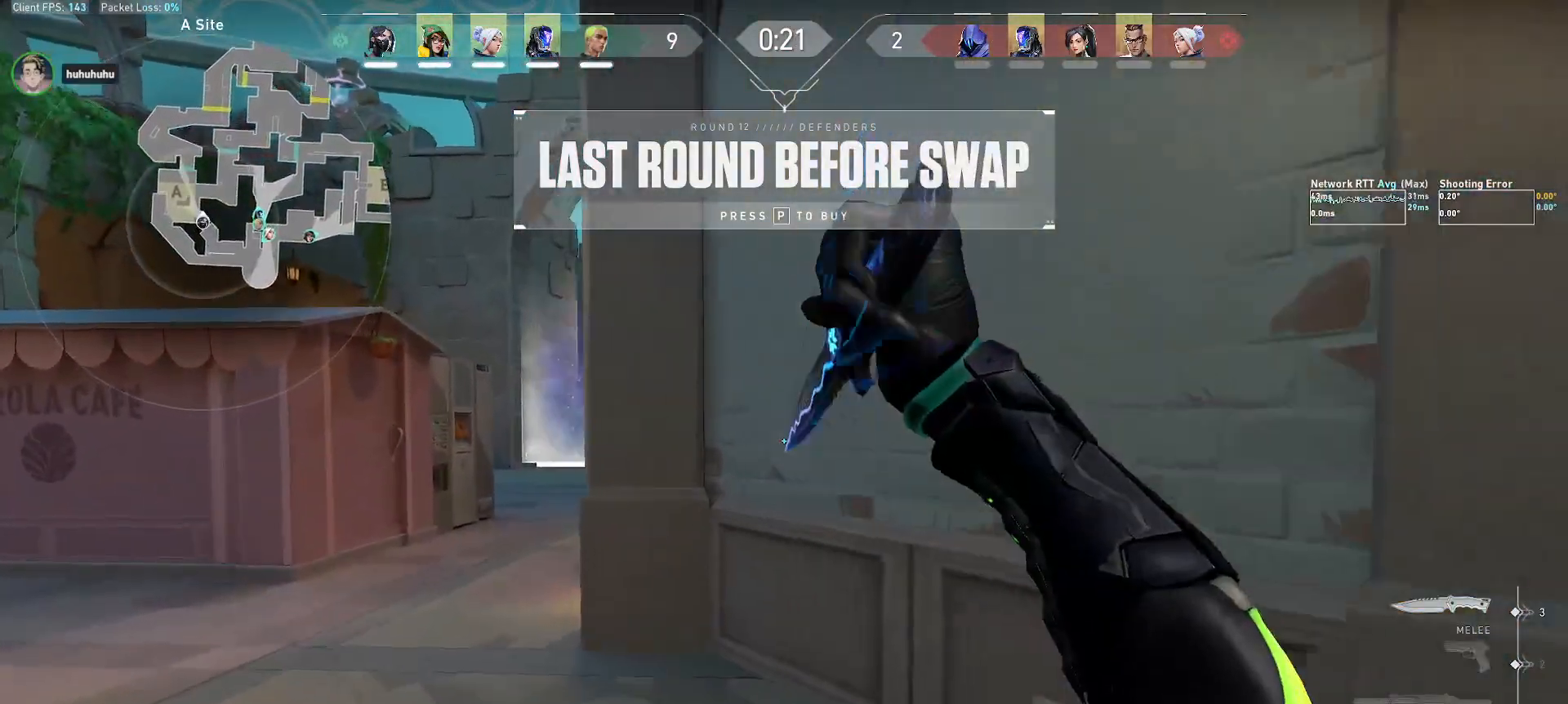
{"keys": ["a", "w"], "mouse": [], "events": [[50, "f", "up"], [183, "r", "down"], [350, "r", "up"]]}
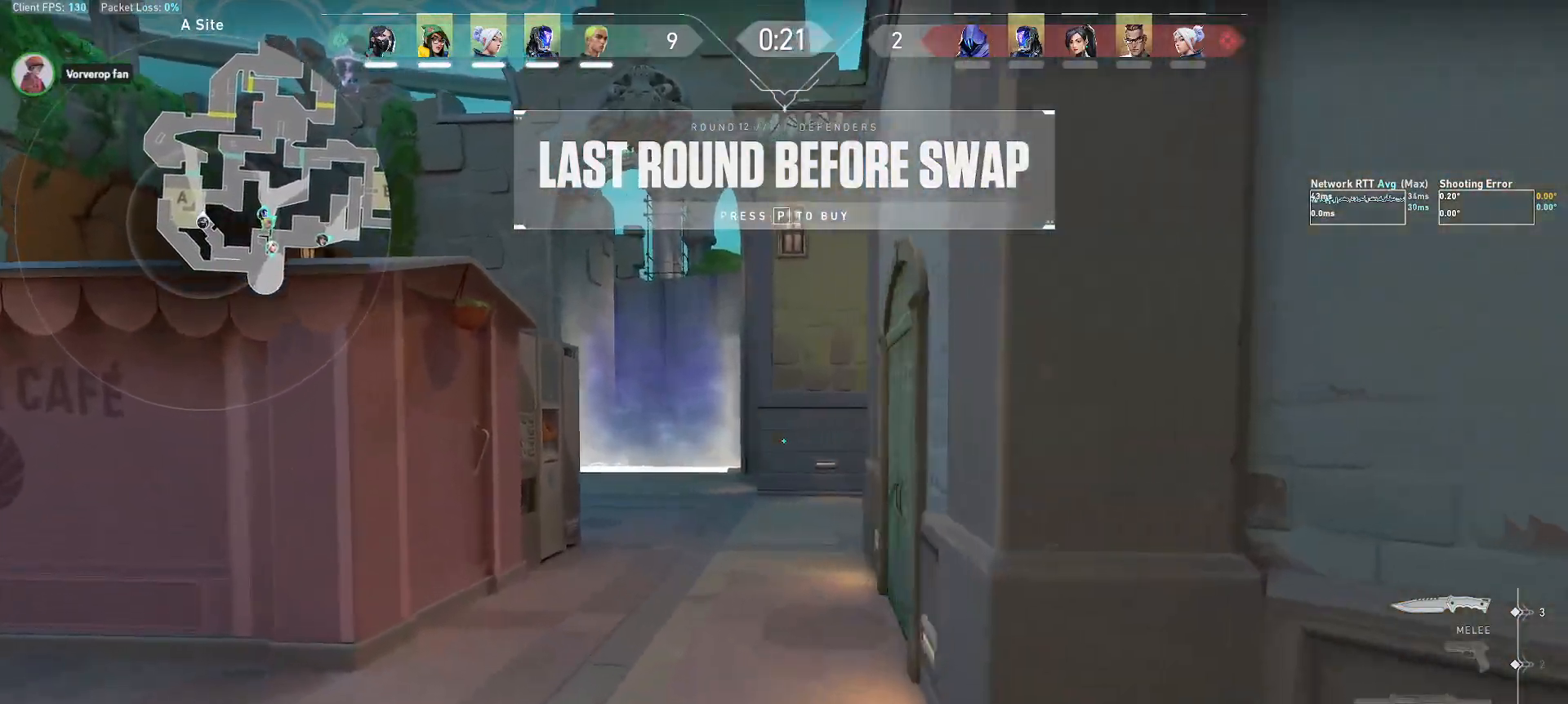
{"keys": ["w"], "mouse": ["right"], "events": [[33, "a", "up"], [300, "a", "down"], [400, "mouse_right", "down"], [500, "a", "up"]]}
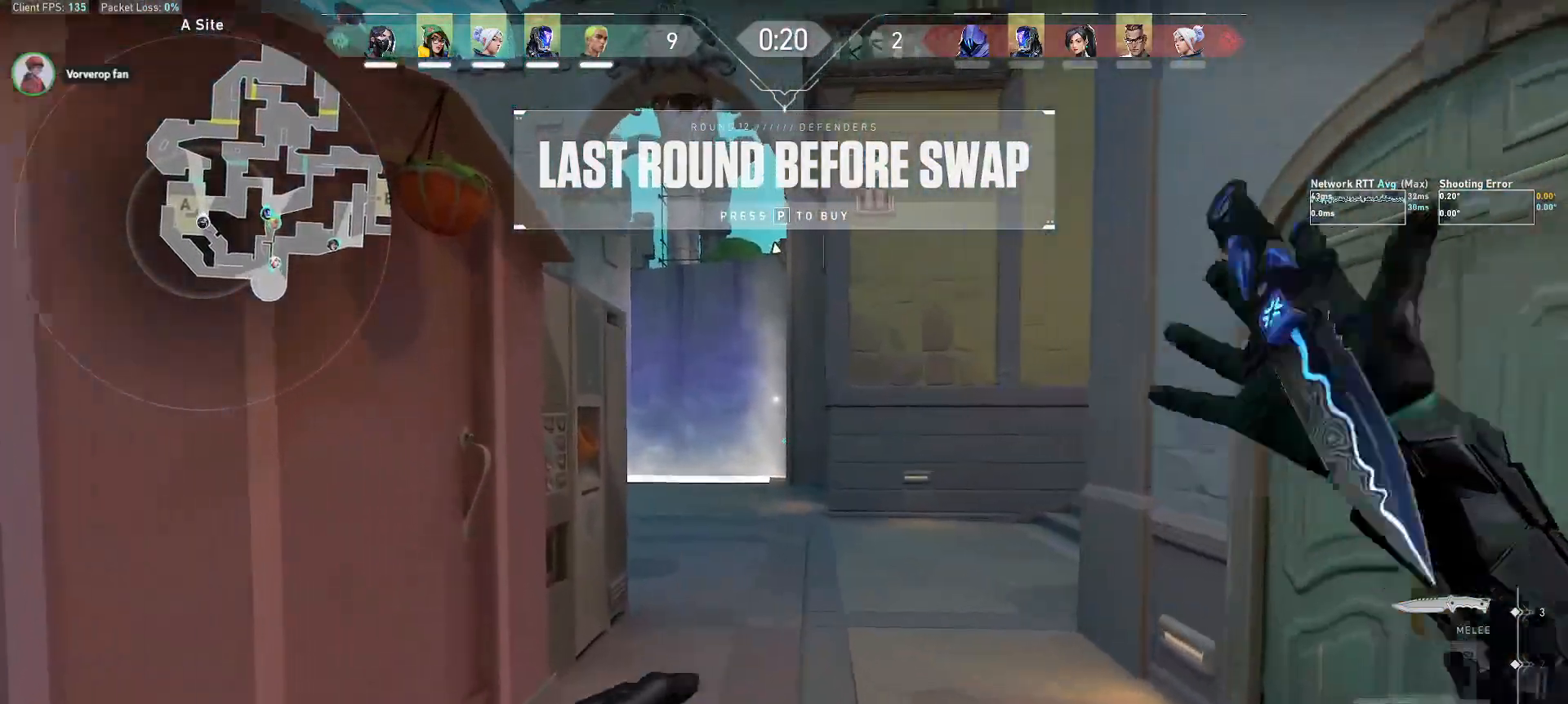
{"keys": ["r", "w"], "mouse": [], "events": [[50, "mouse_right", "up"], [133, "f", "down"], [167, "f", "up"], [217, "f", "down"], [400, "f", "up"], [450, "r", "down"]]}
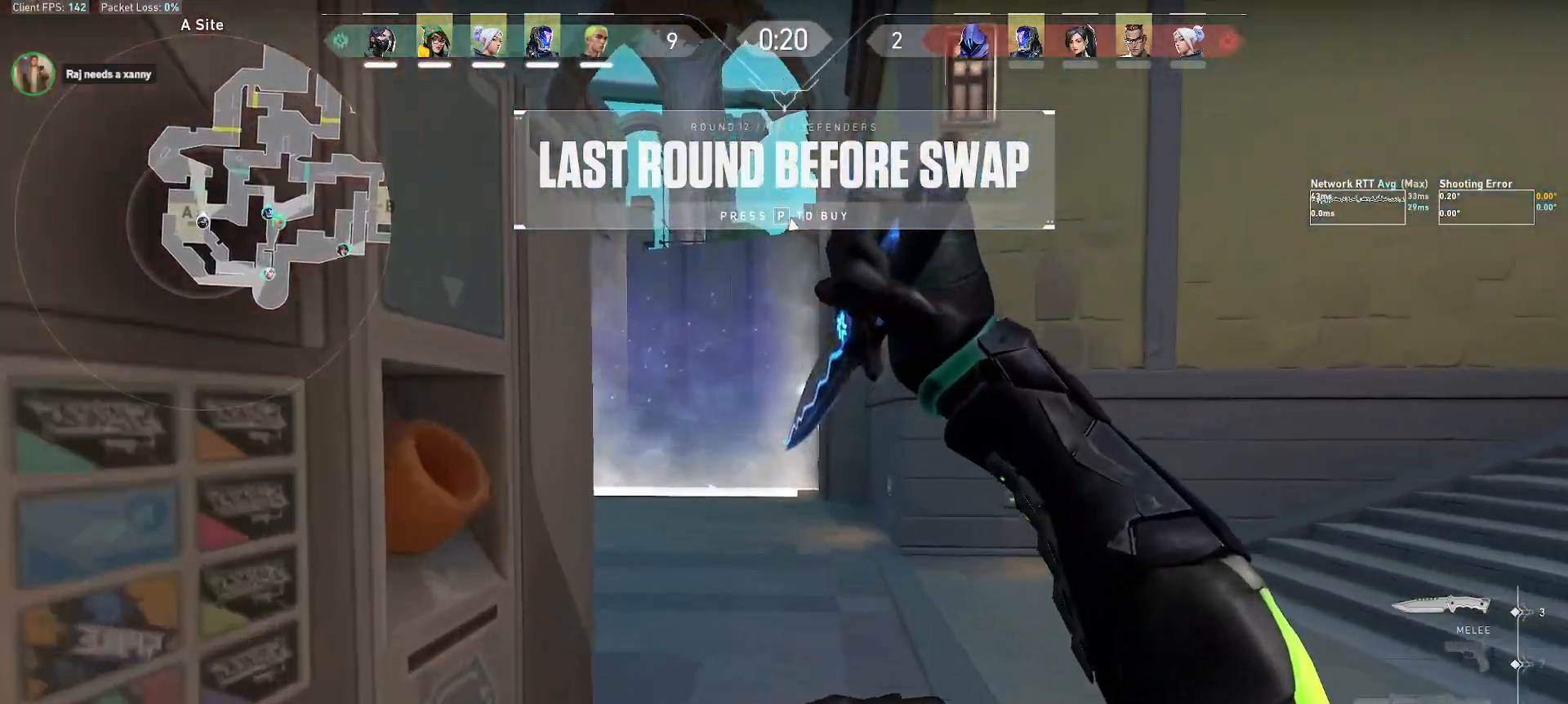
{"keys": ["a", "w"], "mouse": [], "events": [[183, "r", "up"], [283, "a", "down"]]}
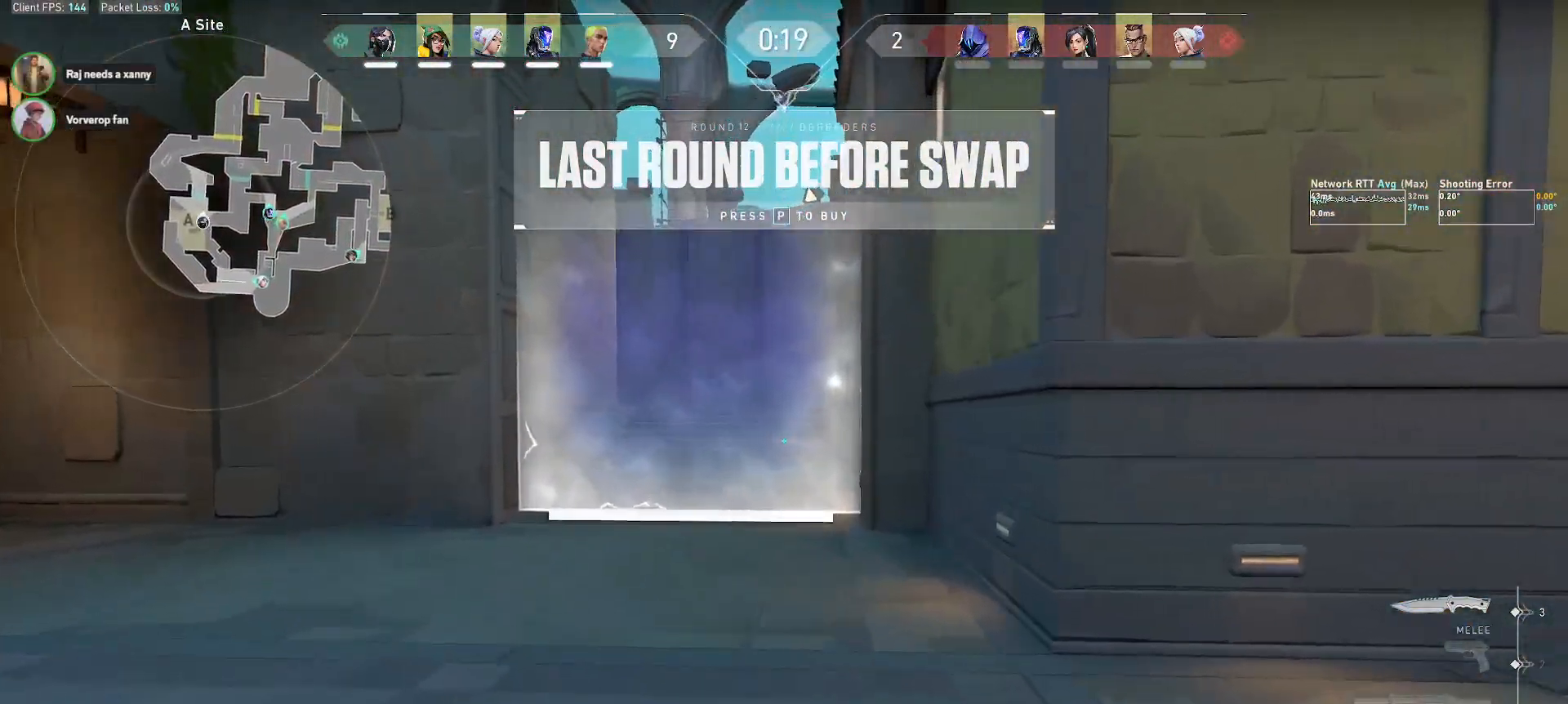
{"keys": ["a", "w"], "mouse": [], "events": [[200, "mouse_right", "down"], [317, "mouse_right", "up"], [417, "f", "down"], [450, "f", "up"]]}
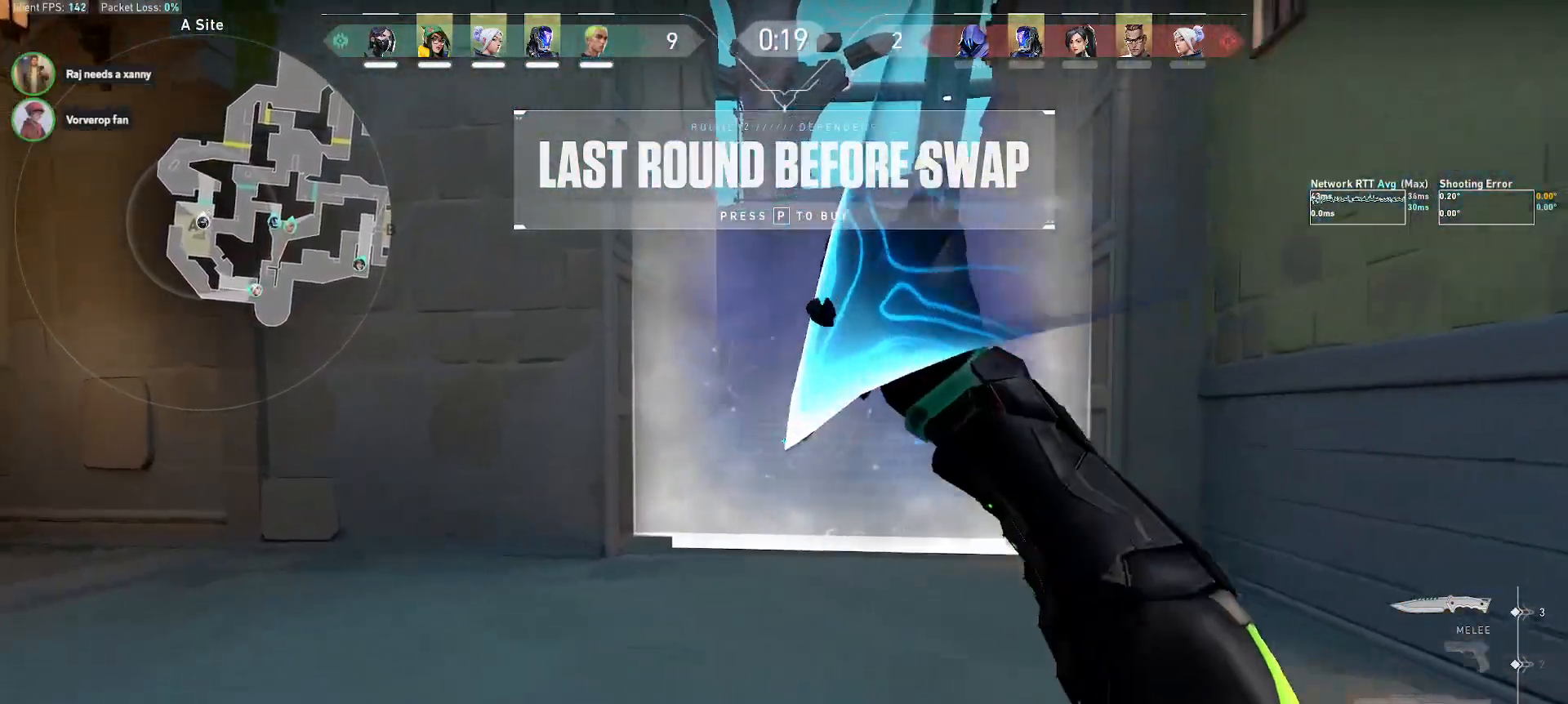
{"keys": ["w"], "mouse": [], "events": [[67, "f", "down"], [200, "f", "up"], [267, "r", "down"], [367, "a", "up"], [467, "r", "up"]]}
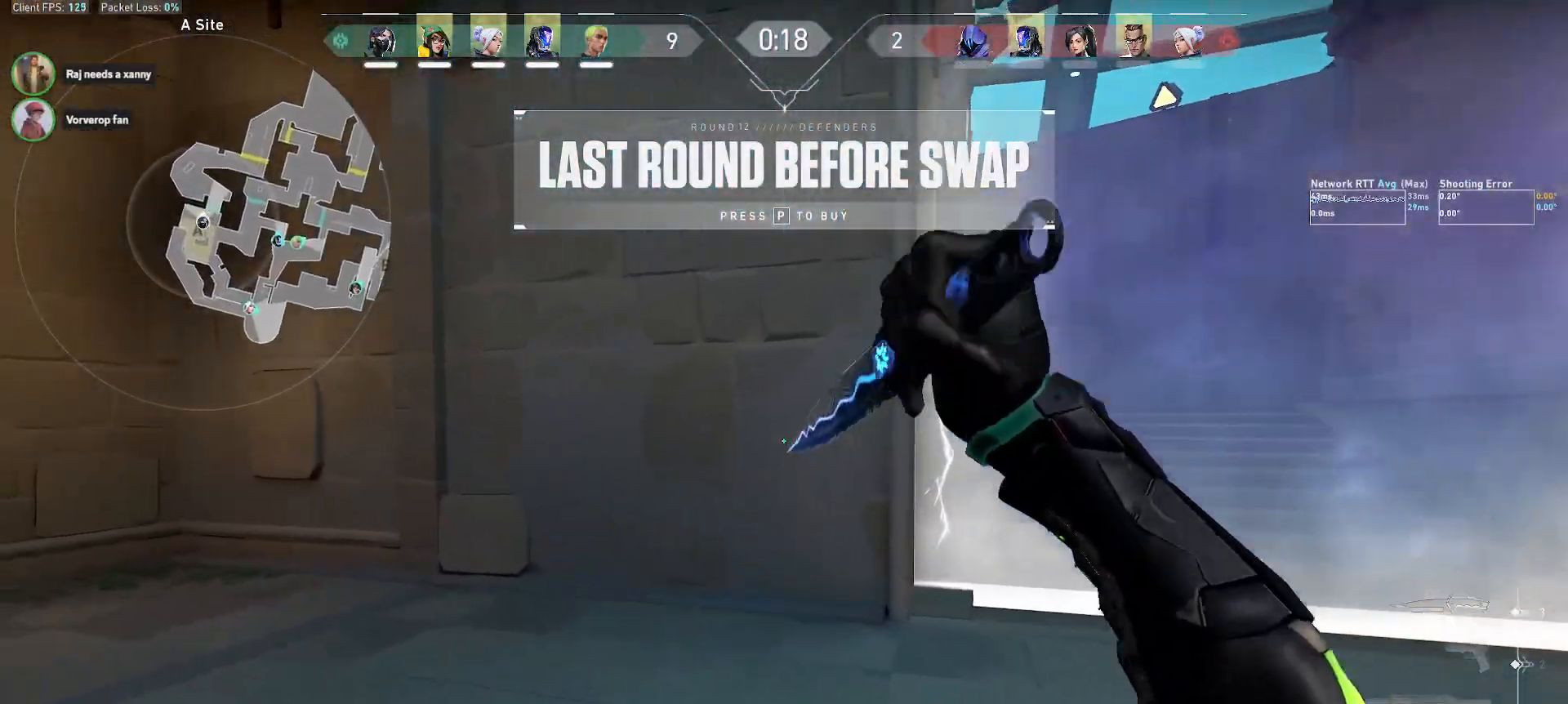
{"keys": ["a"], "mouse": [], "events": [[217, "e", "down"], [333, "a", "down"], [333, "e", "up"], [400, "w", "up"]]}
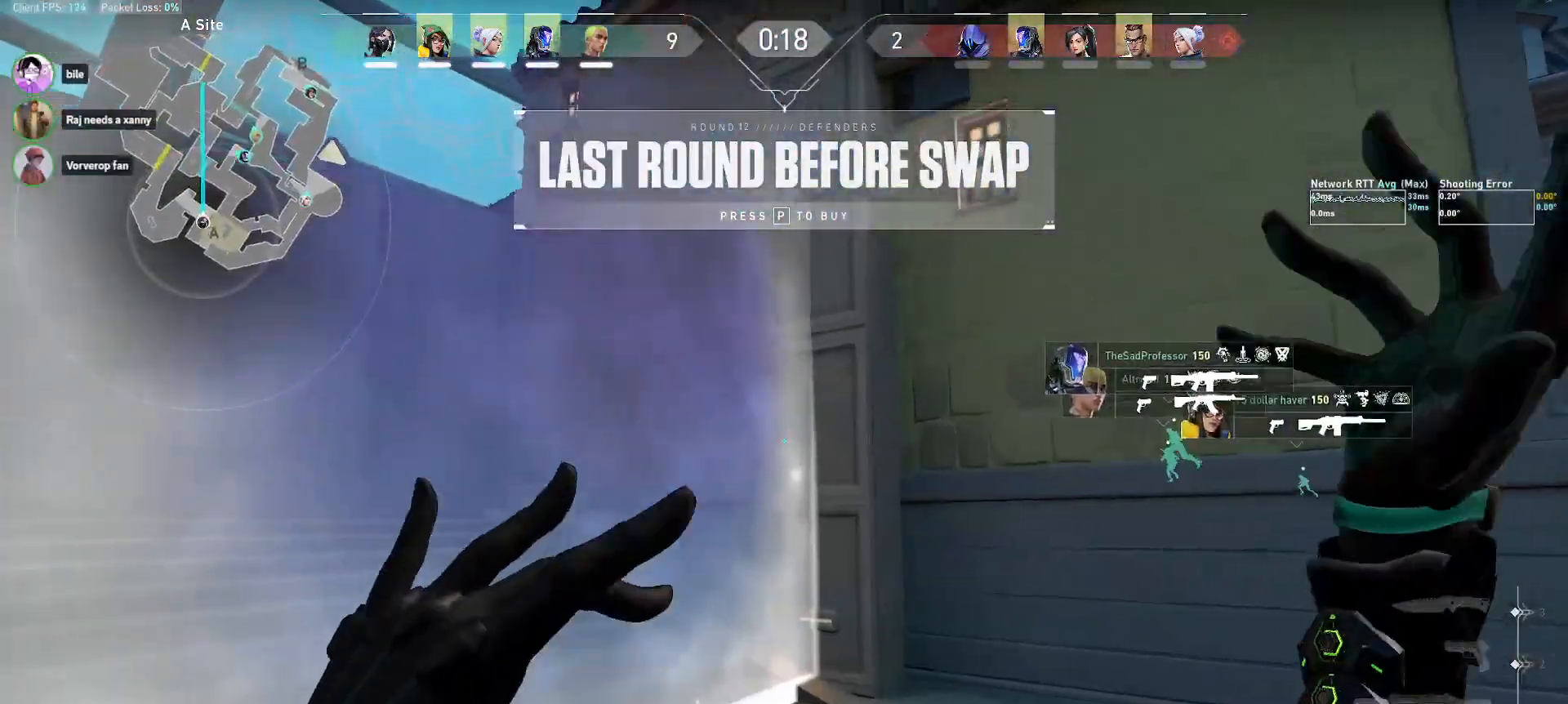
{"keys": ["a", "ctrl", "s"], "mouse": [], "events": [[133, "s", "down"], [333, "ctrl", "down"]]}
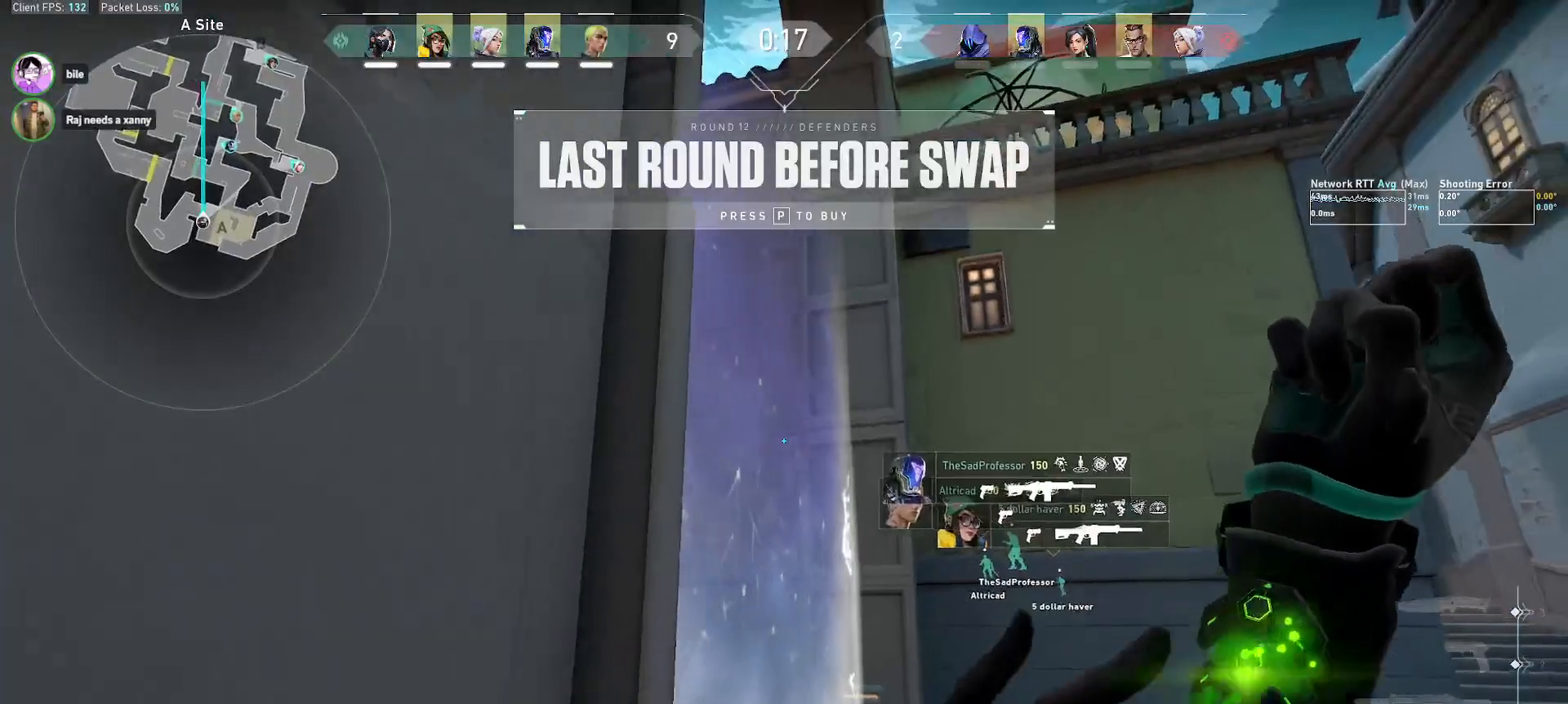
{"keys": ["a", "ctrl", "s"], "mouse": [], "events": []}
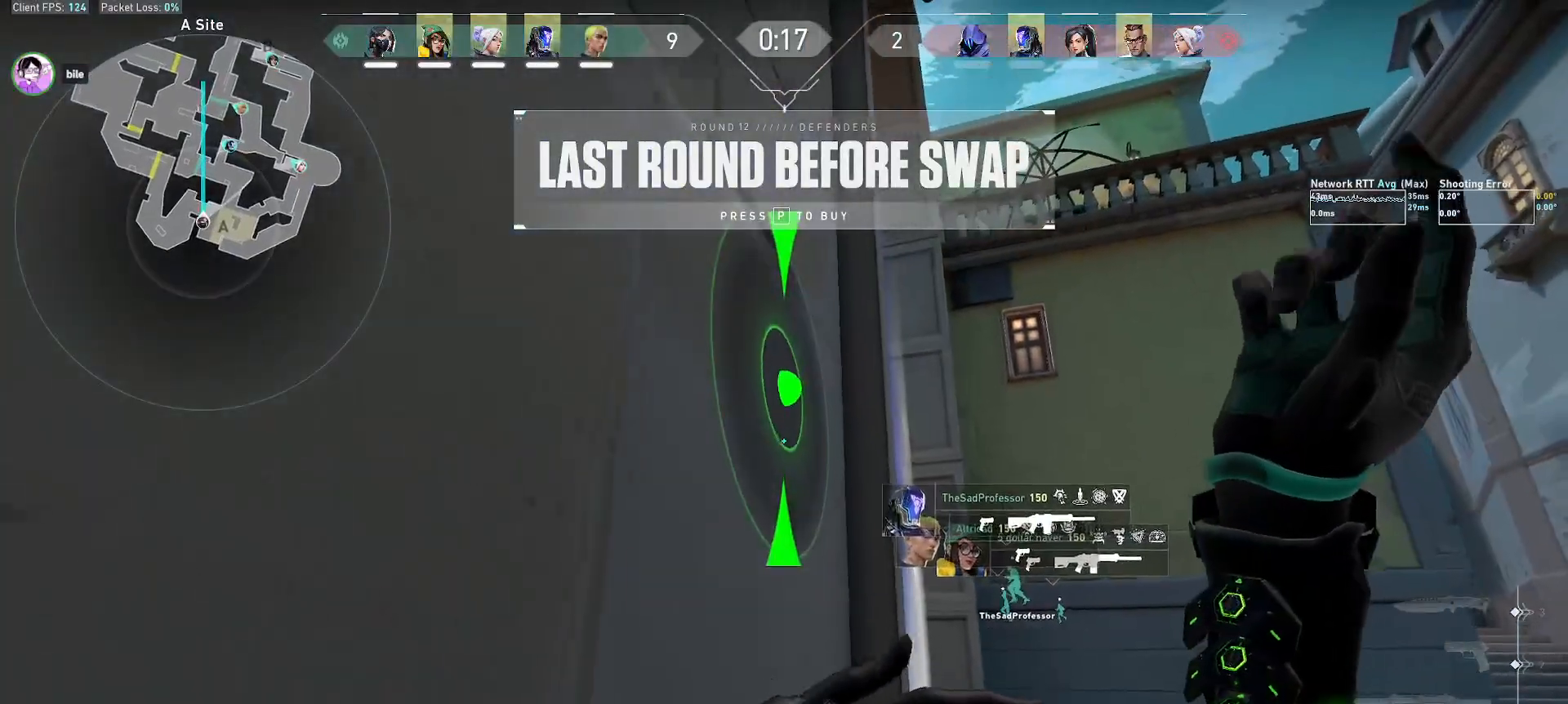
{"keys": ["a", "ctrl", "s"], "mouse": [], "events": []}
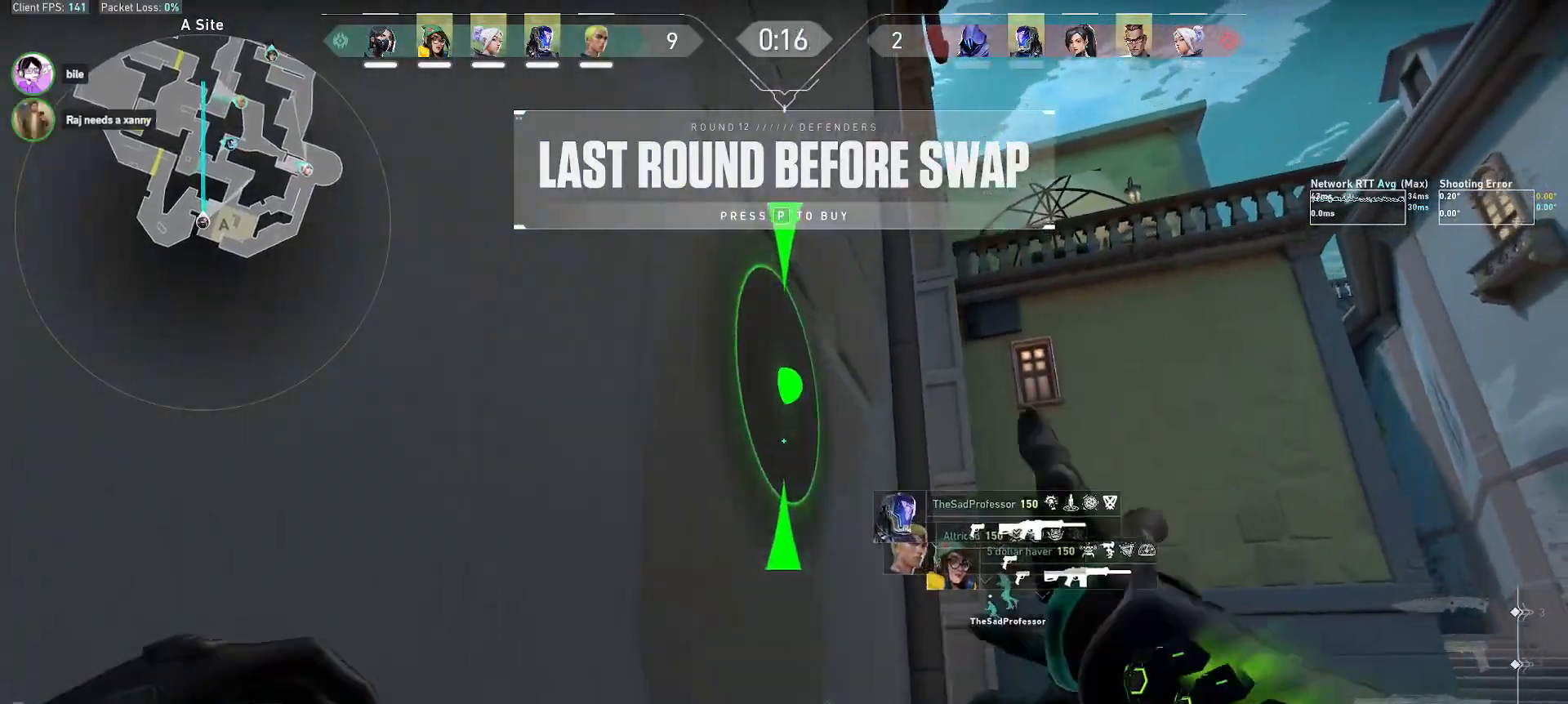
{"keys": ["d", "w"], "mouse": [], "events": [[100, "f", "down"], [183, "f", "up"], [200, "mouse_left", "down"], [233, "d", "down"], [250, "a", "up"], [250, "s", "up"], [267, "mouse_left", "up"], [283, "ctrl", "up"], [383, "w", "down"]]}
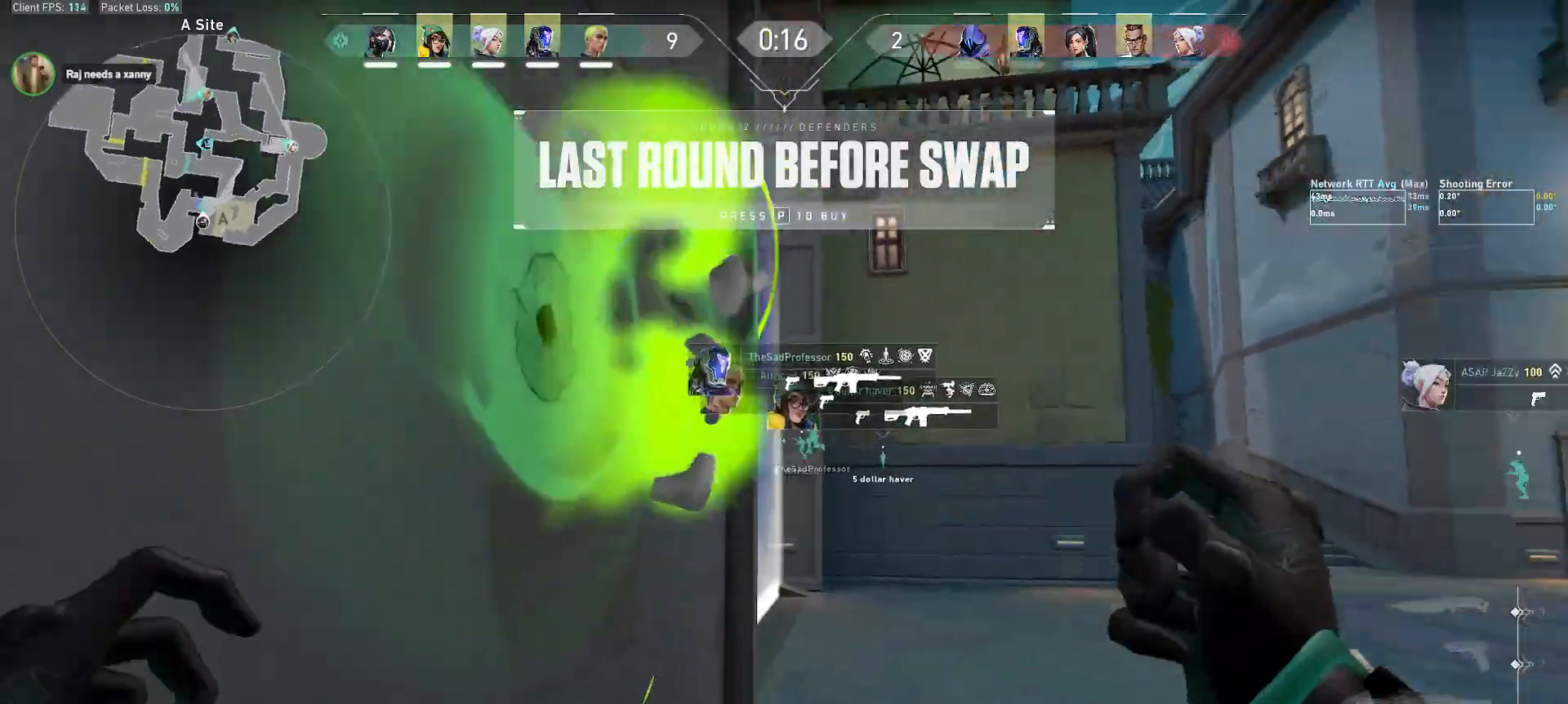
{"keys": ["w"], "mouse": [], "events": [[150, "d", "up"]]}
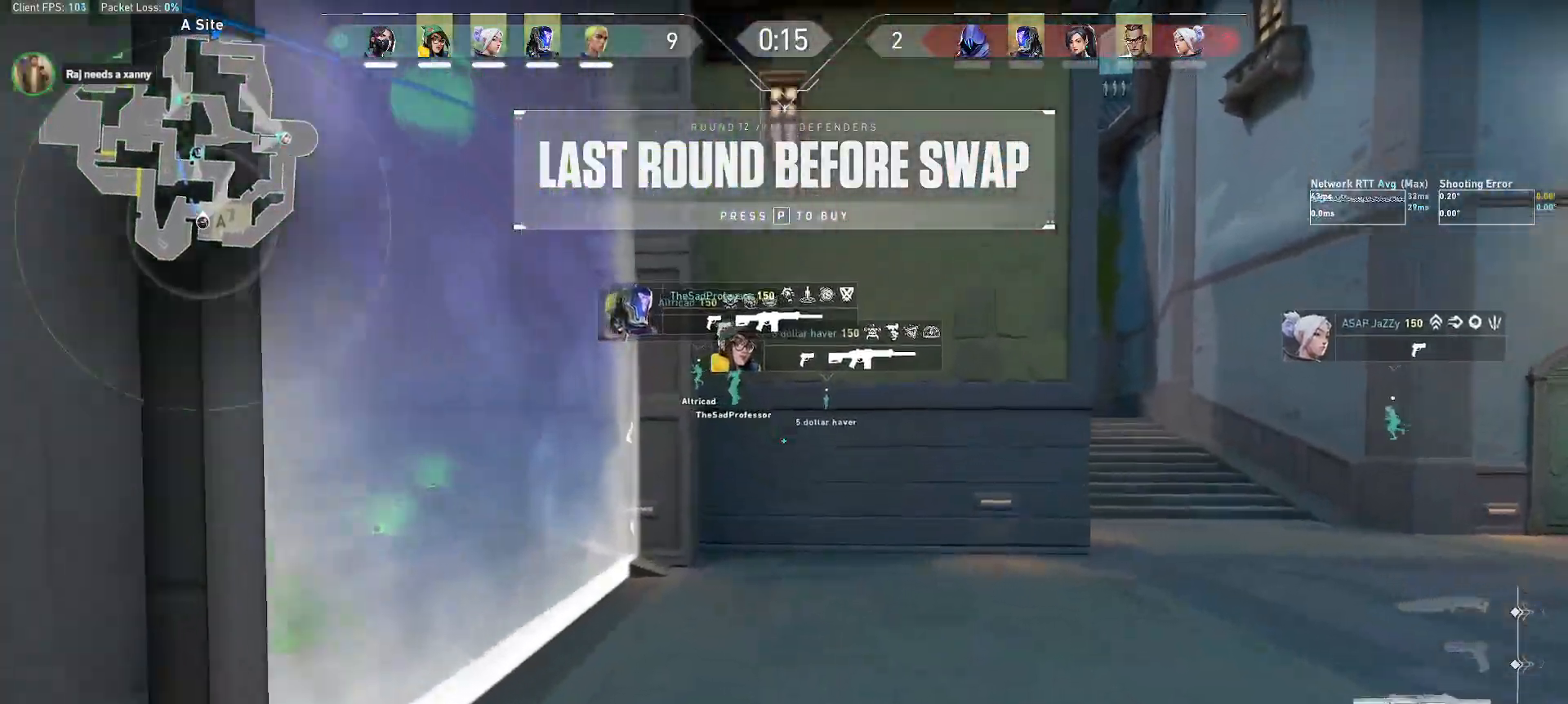
{"keys": ["w"], "mouse": [], "events": []}
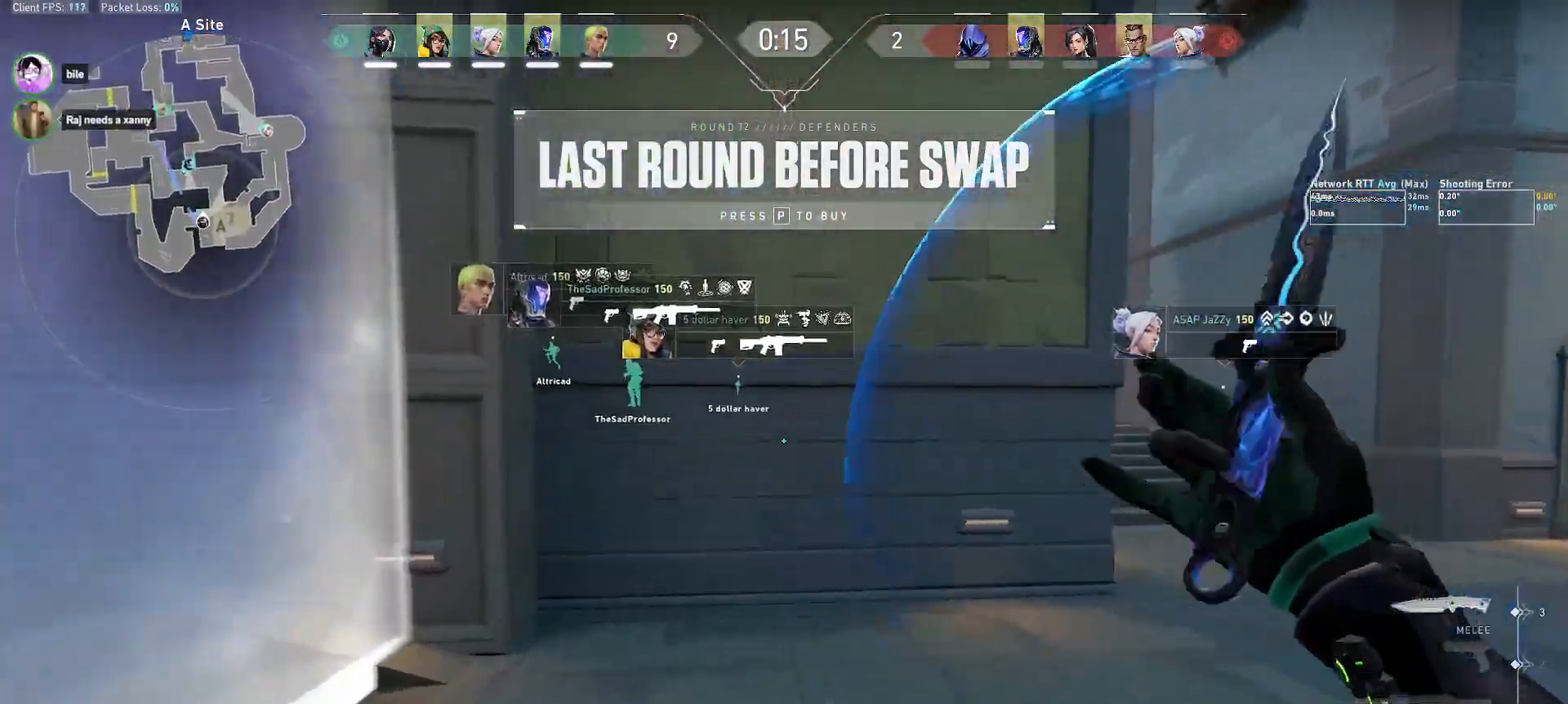
{"keys": ["d", "w"], "mouse": [], "events": [[350, "d", "down"]]}
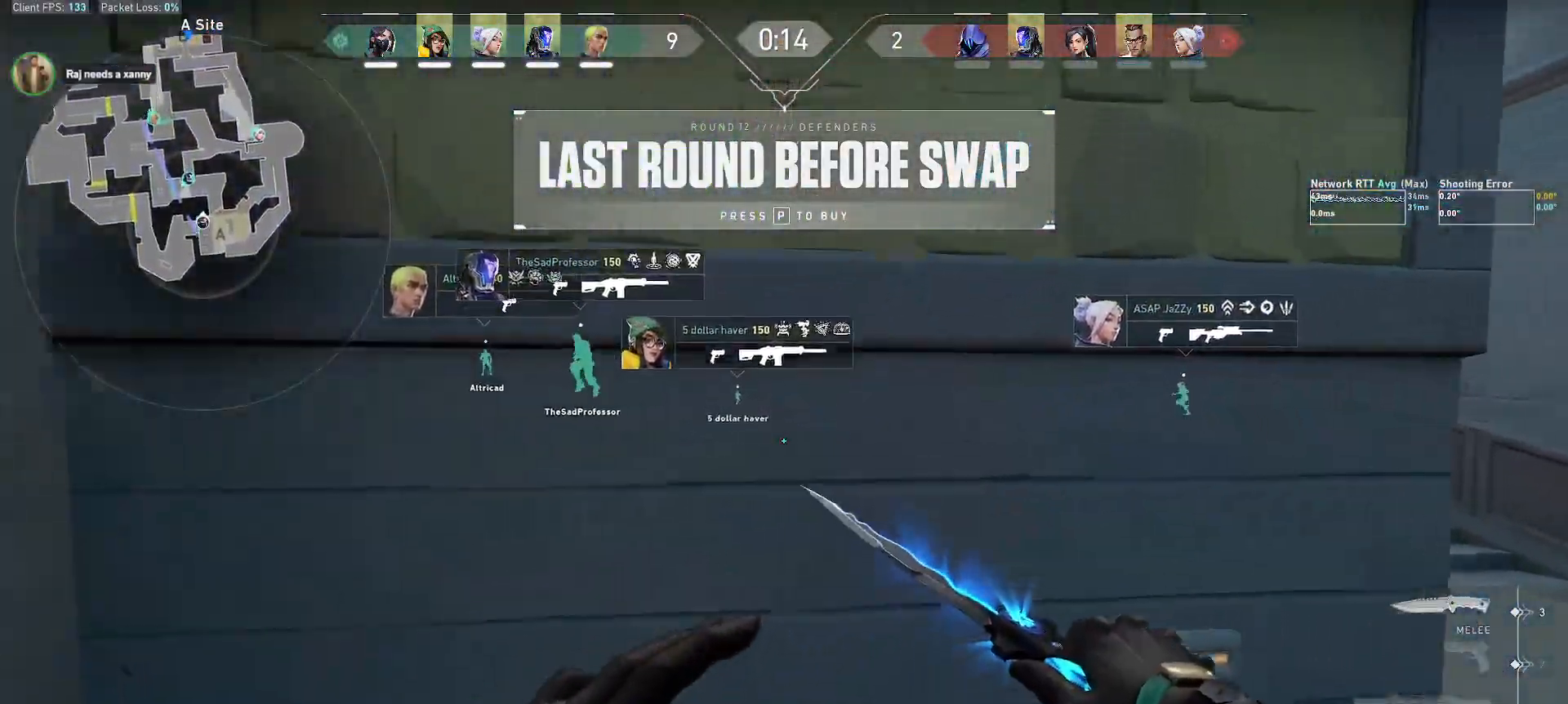
{"keys": ["d", "w"], "mouse": [], "events": [[100, "mouse_right", "down"], [167, "mouse_right", "up"]]}
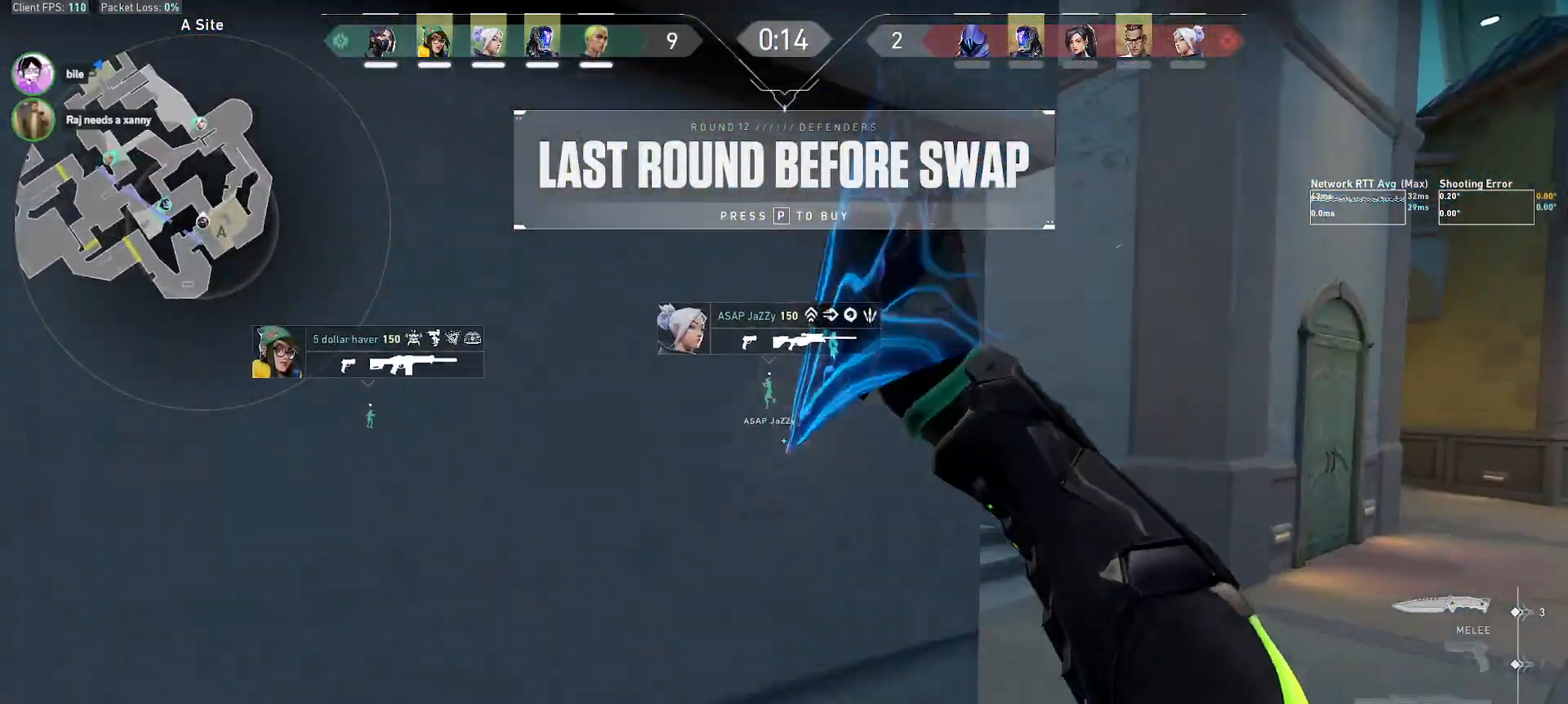
{"keys": ["w"], "mouse": [], "events": [[167, "d", "up"], [383, "r", "down"], [400, "r", "up"]]}
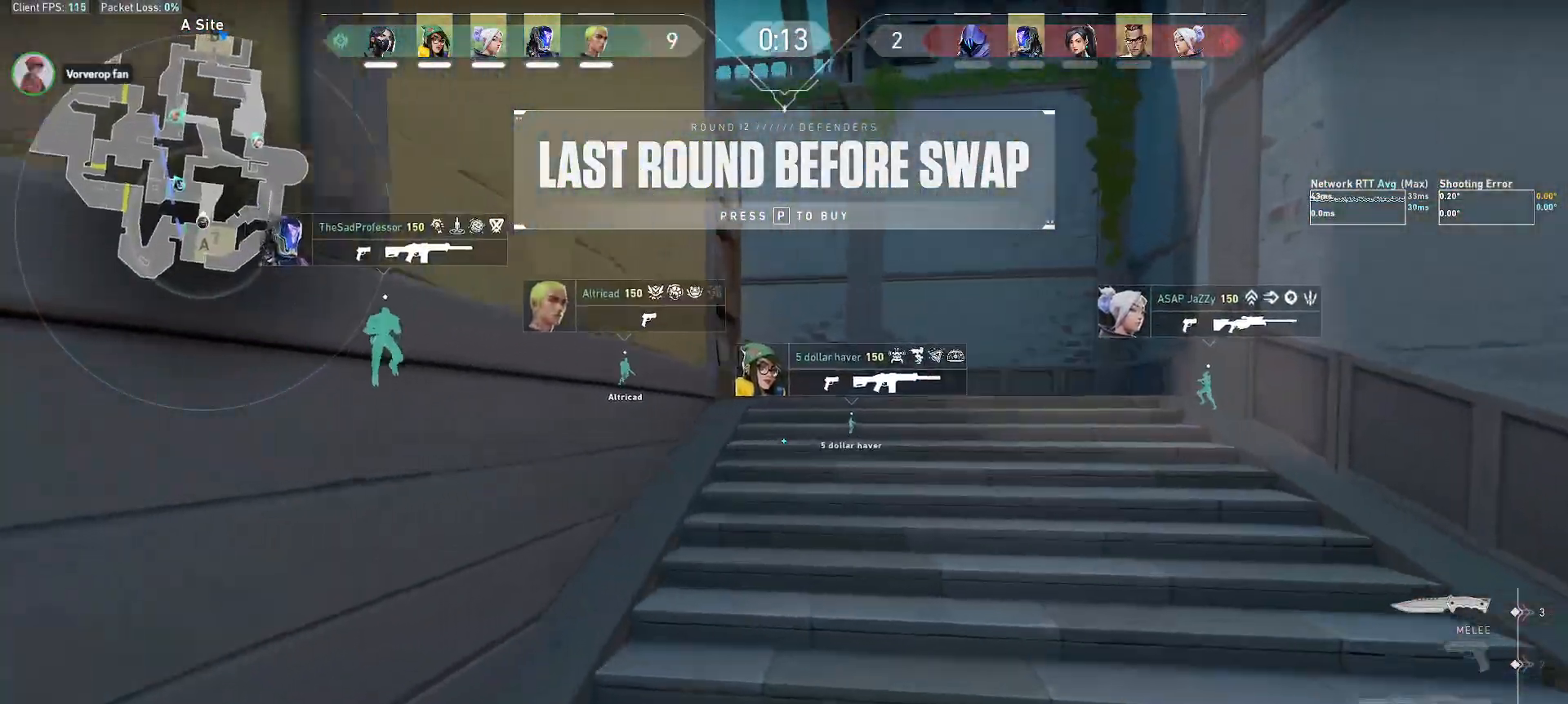
{"keys": ["w"], "mouse": [], "events": [[117, "a", "down"], [183, "mouse_wheel", "down"], [283, "a", "up"], [400, "mouse_wheel", "up"]]}
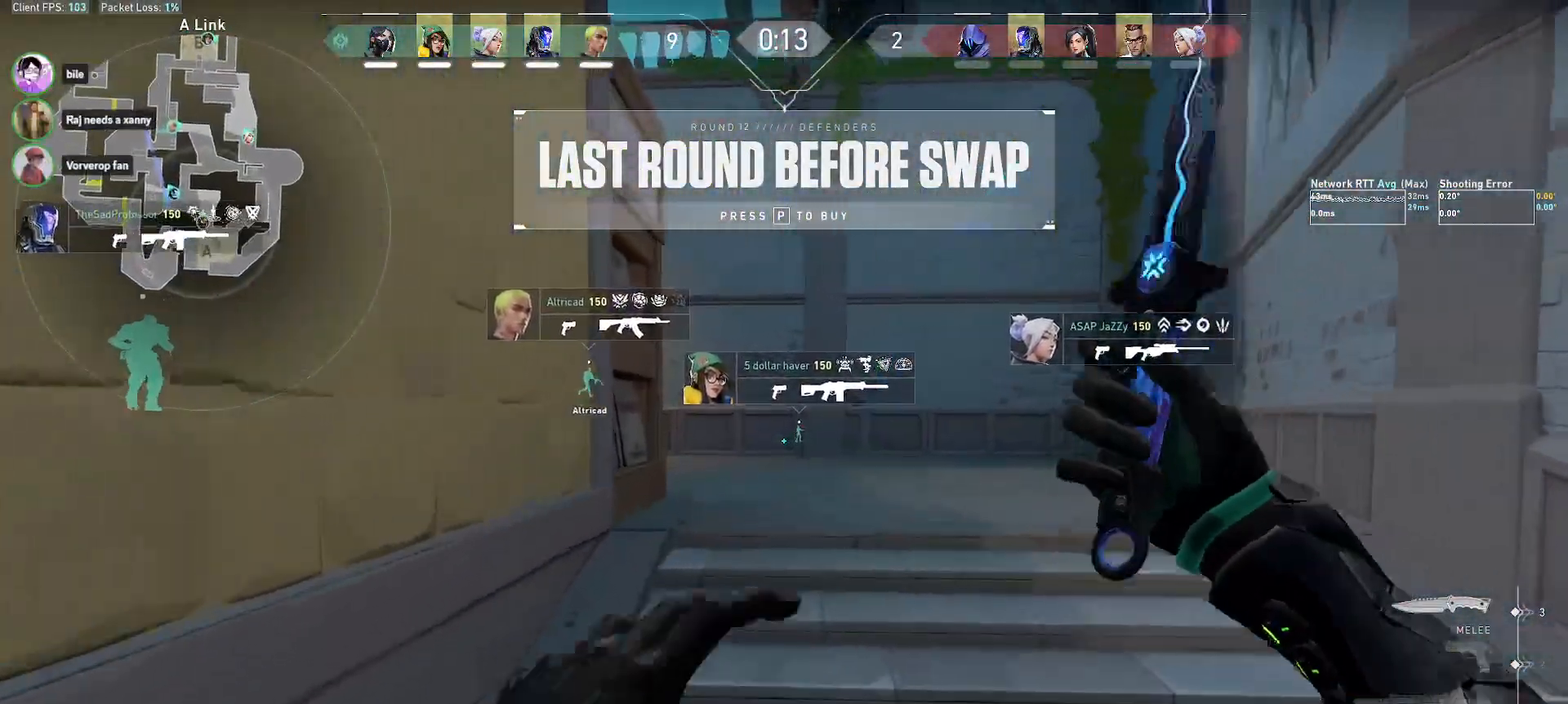
{"keys": ["w"], "mouse": [], "events": [[33, "d", "down"], [150, "d", "up"], [183, "mouse_wheel", "down"], [233, "a", "down"], [350, "mouse_wheel", "up"], [383, "a", "up"]]}
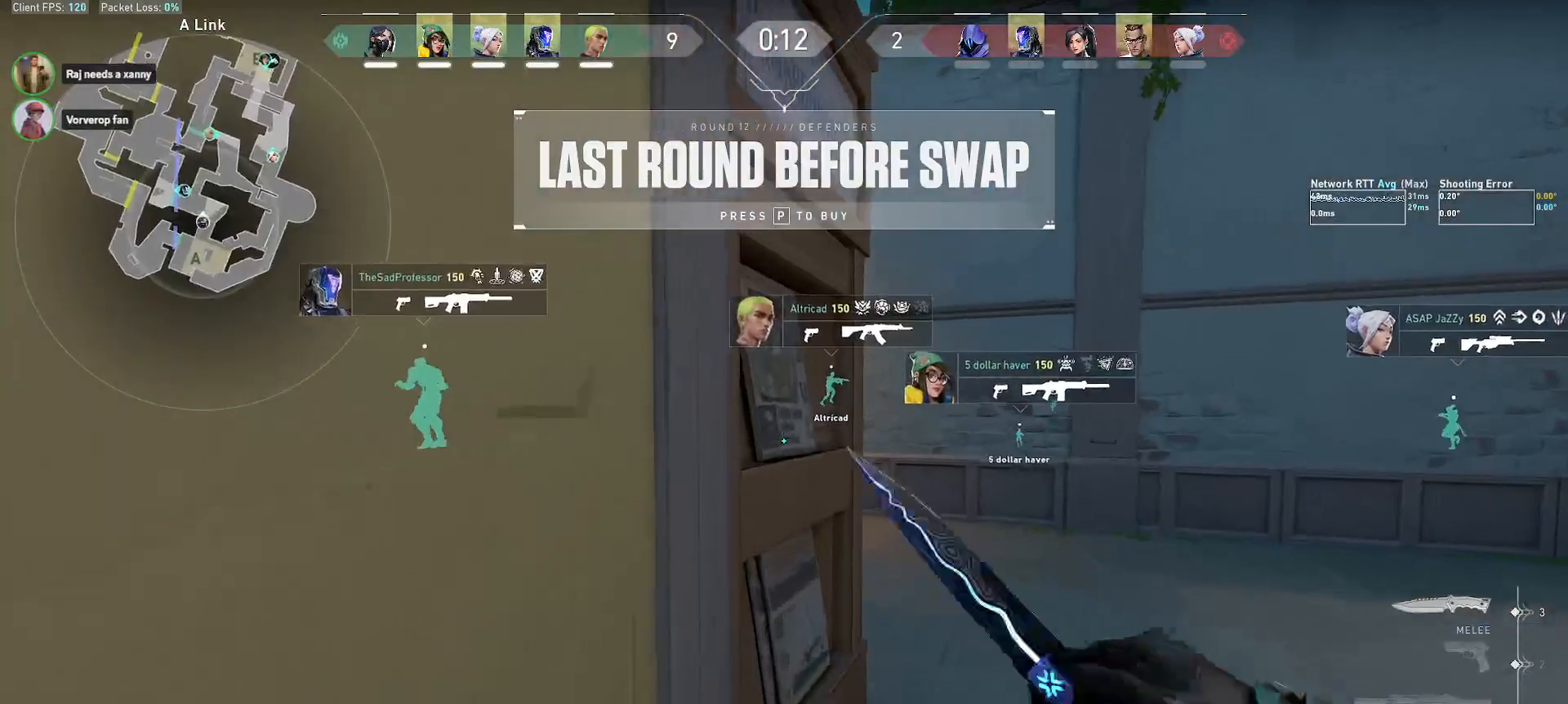
{"keys": ["w"], "mouse": [], "events": [[350, "mouse_right", "down"], [450, "mouse_right", "up"]]}
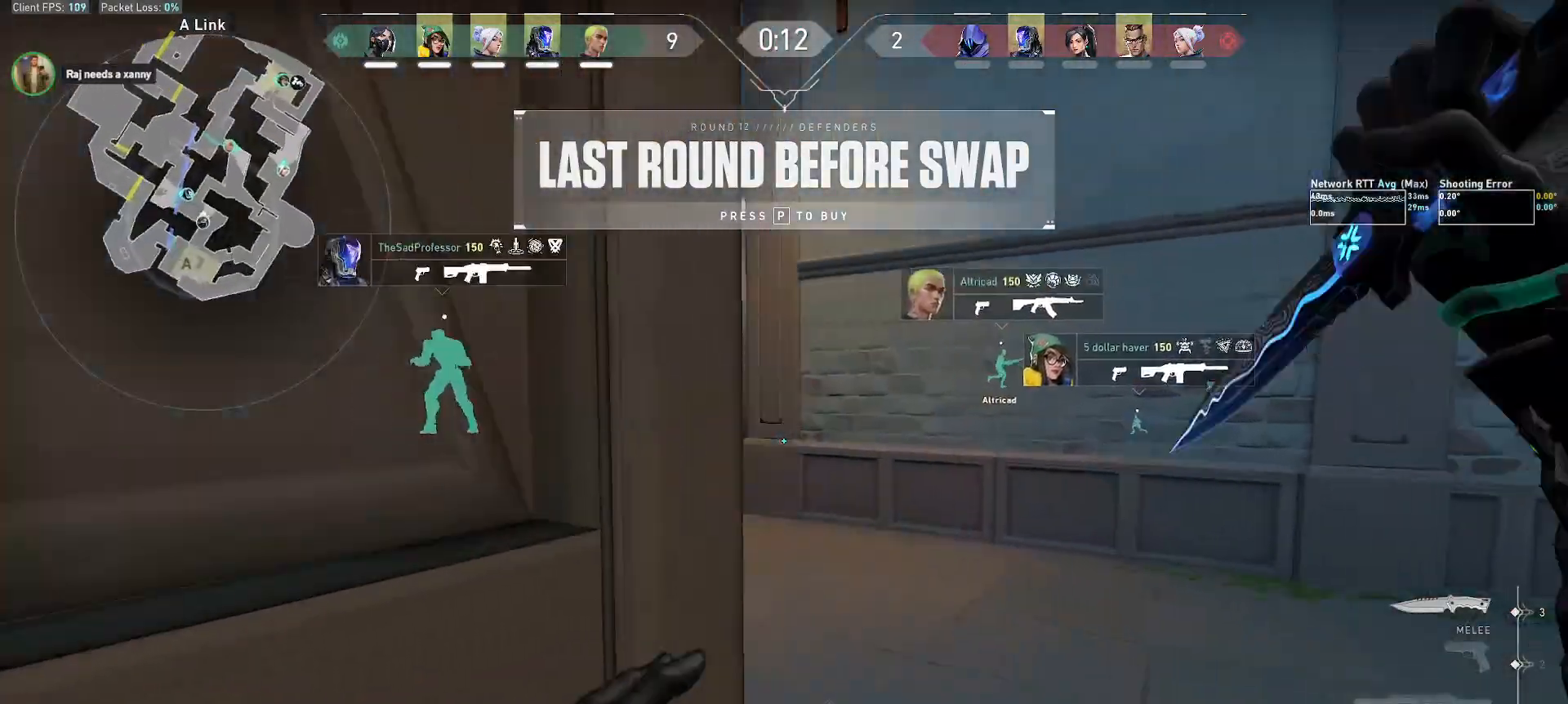
{"keys": ["r", "w"], "mouse": [], "events": [[300, "f", "down"], [367, "f", "up"], [483, "r", "down"]]}
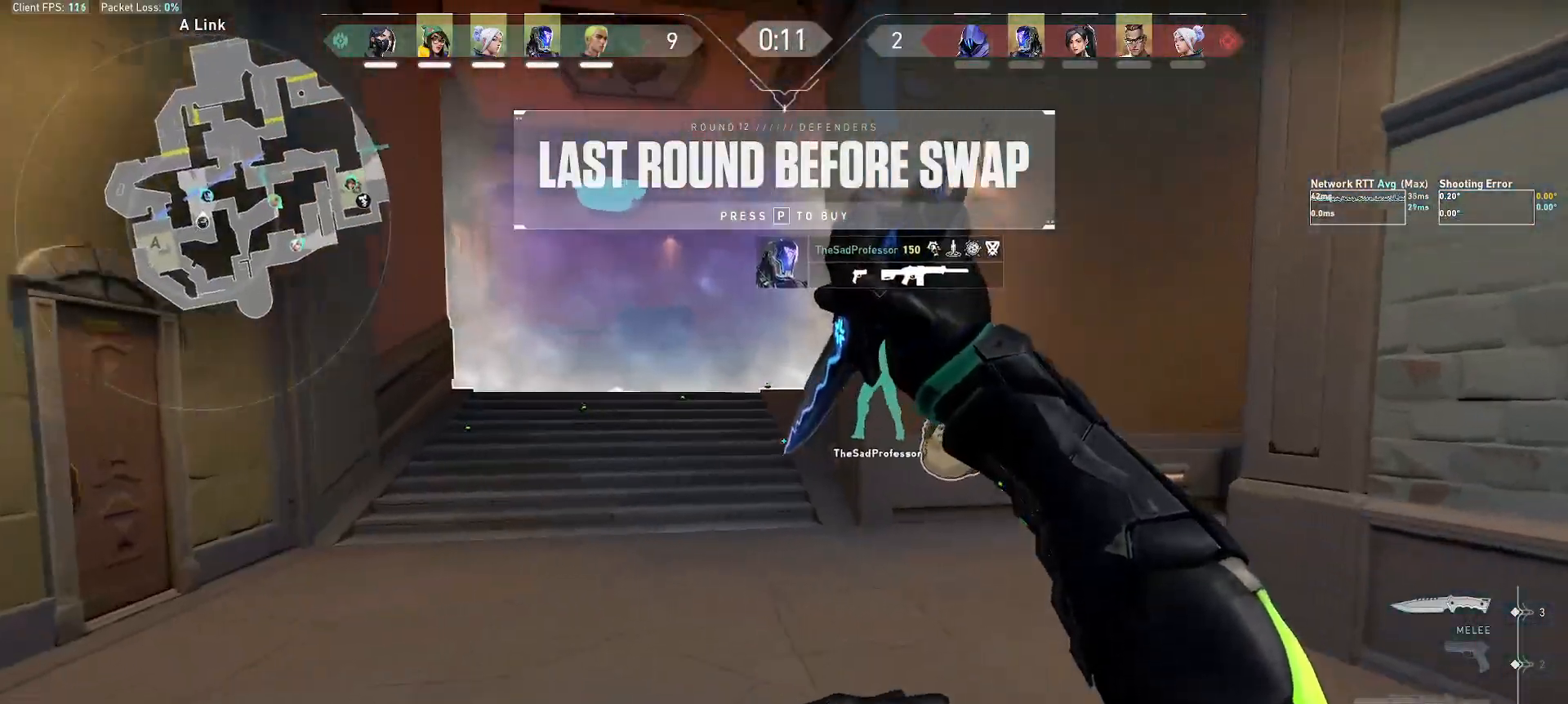
{"keys": ["w"], "mouse": [], "events": [[50, "a", "down"], [150, "r", "up"], [283, "mouse_wheel", "down"], [433, "a", "up"], [467, "mouse_wheel", "up"]]}
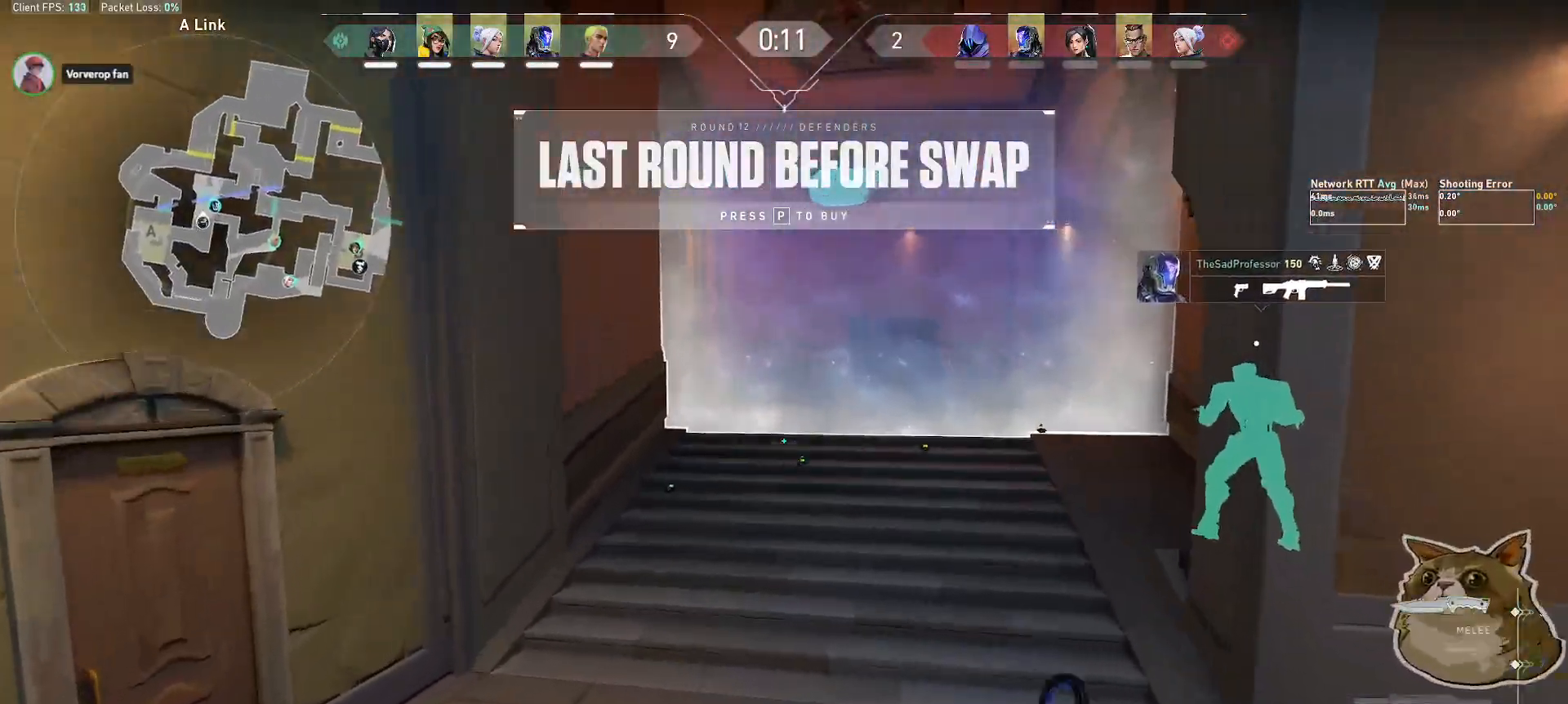
{"keys": ["w"], "mouse": ["wheel"], "events": [[433, "mouse_wheel", "down"]]}
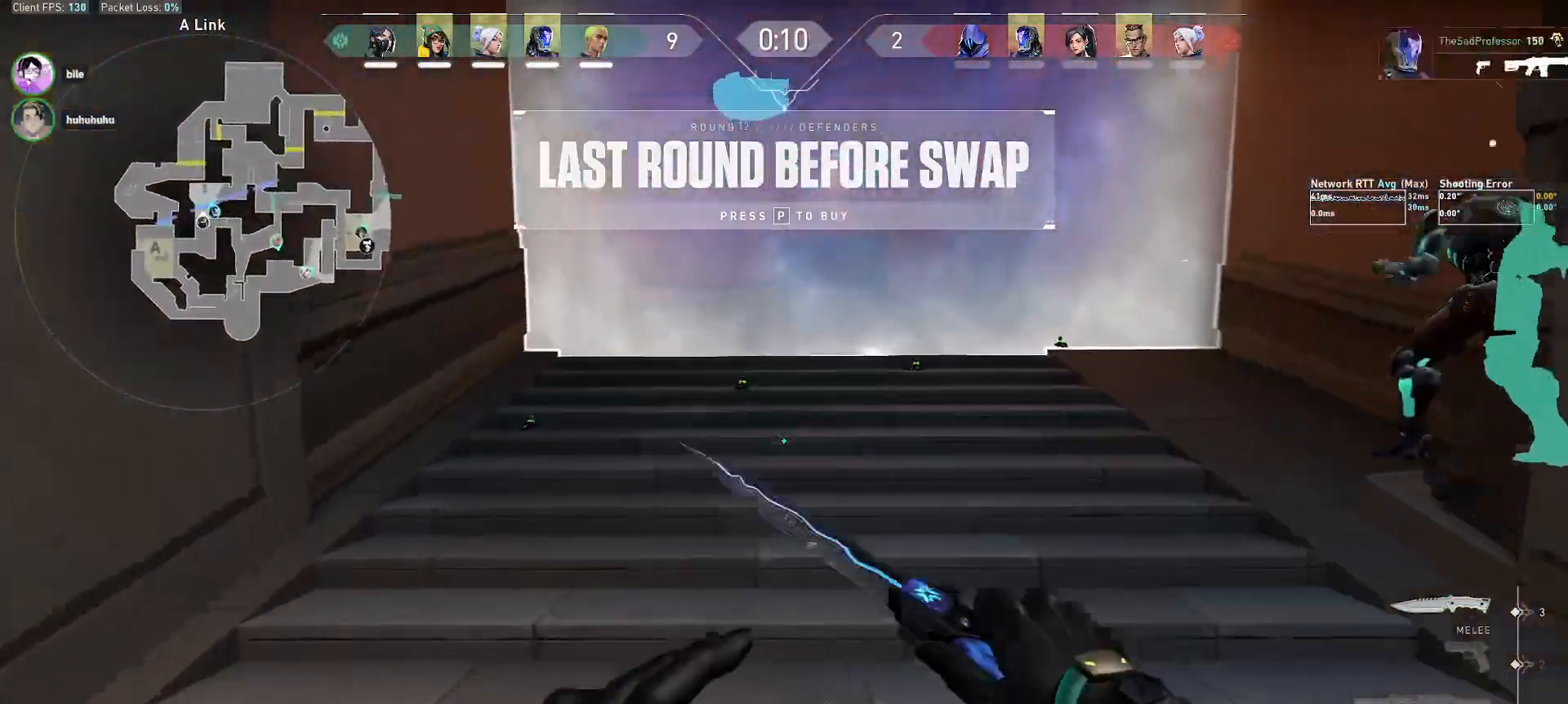
{"keys": ["a", "w"], "mouse": [], "events": [[150, "mouse_wheel", "up"], [183, "a", "down"]]}
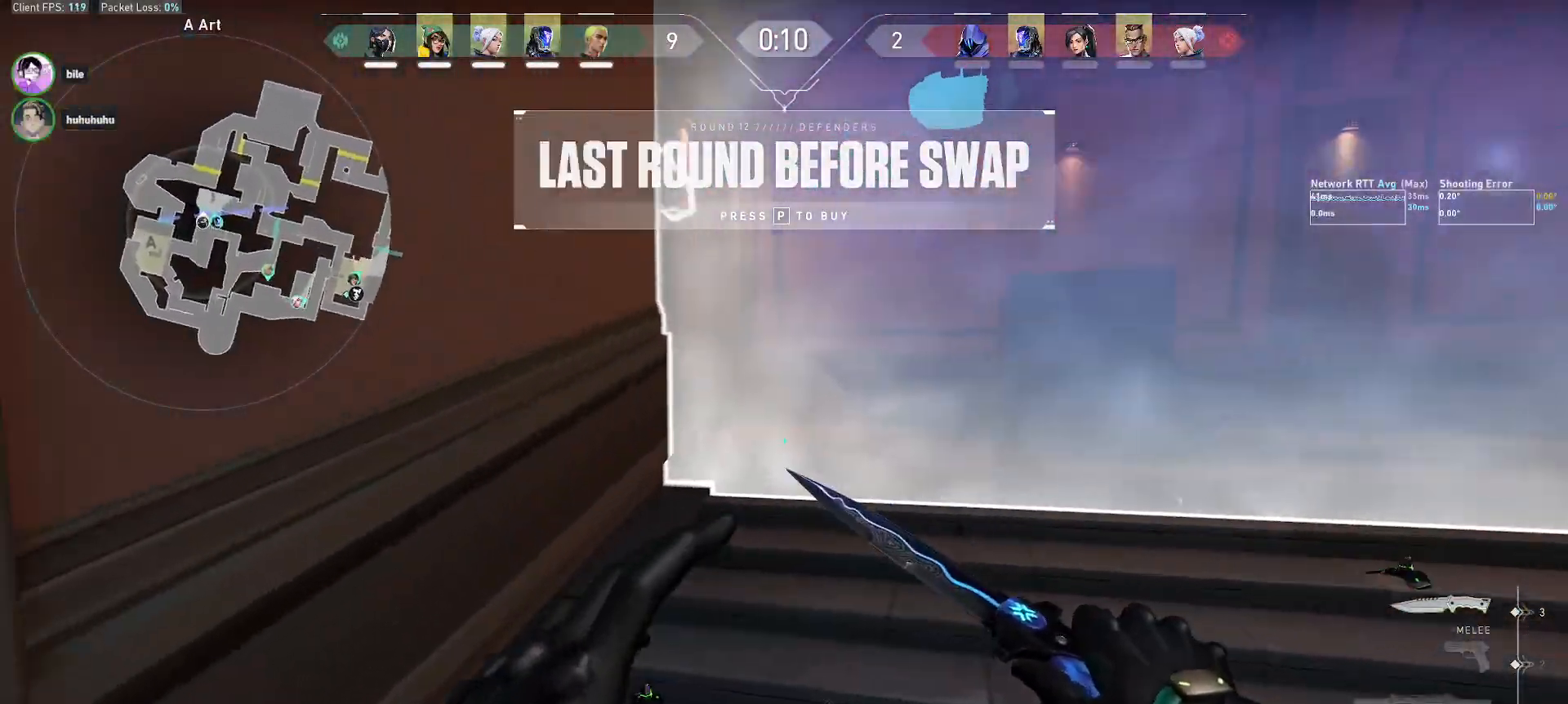
{"keys": ["a", "e"], "mouse": [], "events": [[67, "mouse_right", "down"], [100, "w", "up"], [167, "mouse_right", "up"], [383, "e", "down"]]}
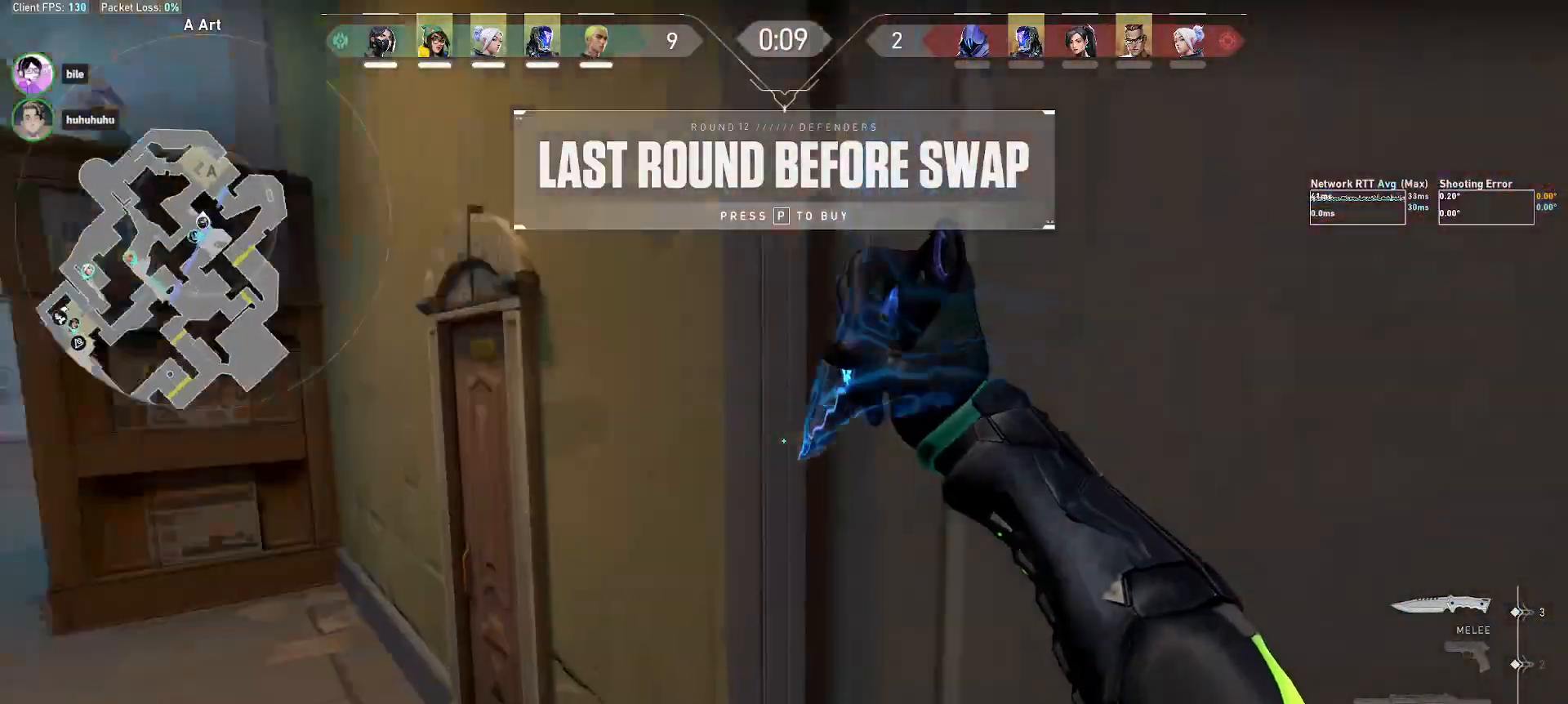
{"keys": ["a", "w"], "mouse": [], "events": [[50, "f", "down"], [83, "e", "up"], [117, "f", "up"], [117, "w", "down"], [183, "r", "down"], [317, "r", "up"]]}
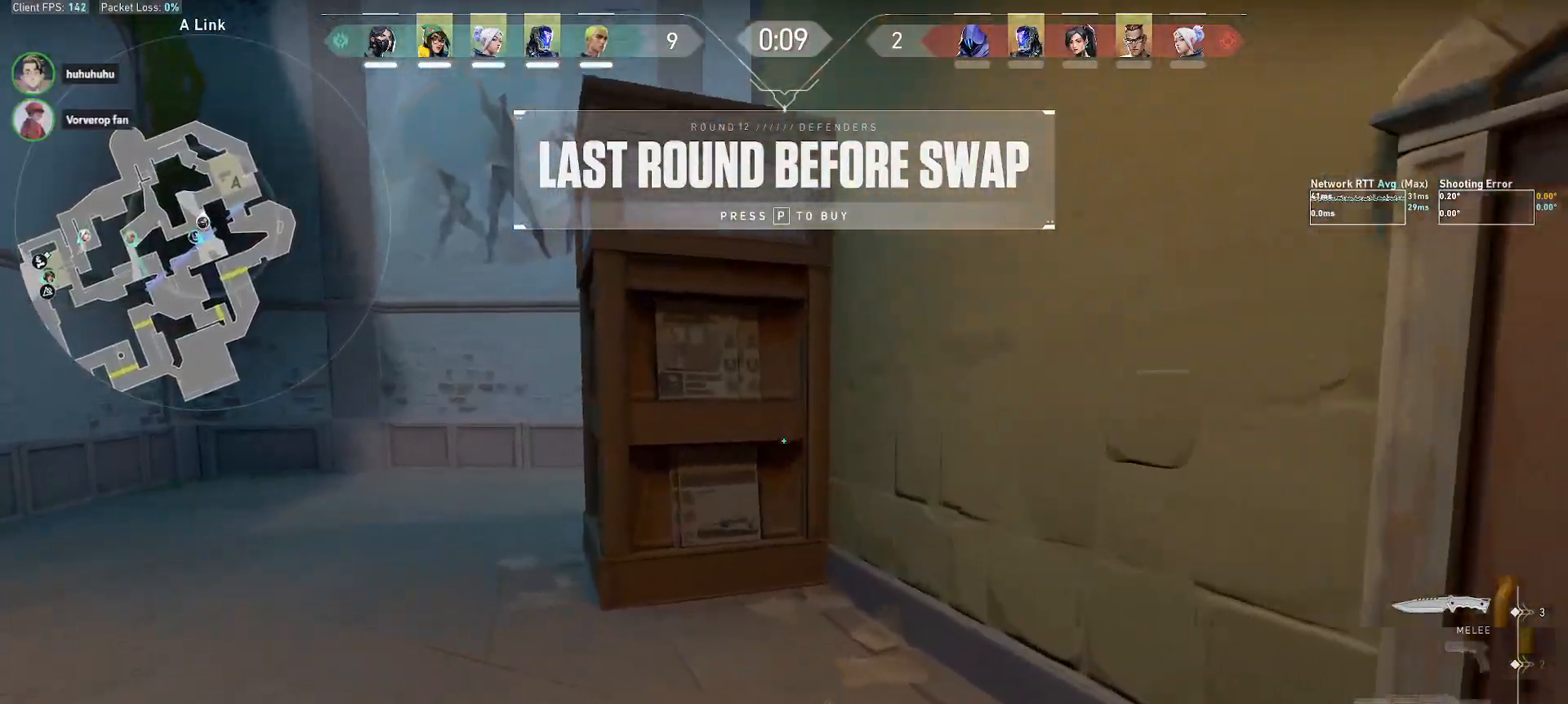
{"keys": ["w"], "mouse": [], "events": [[283, "a", "up"]]}
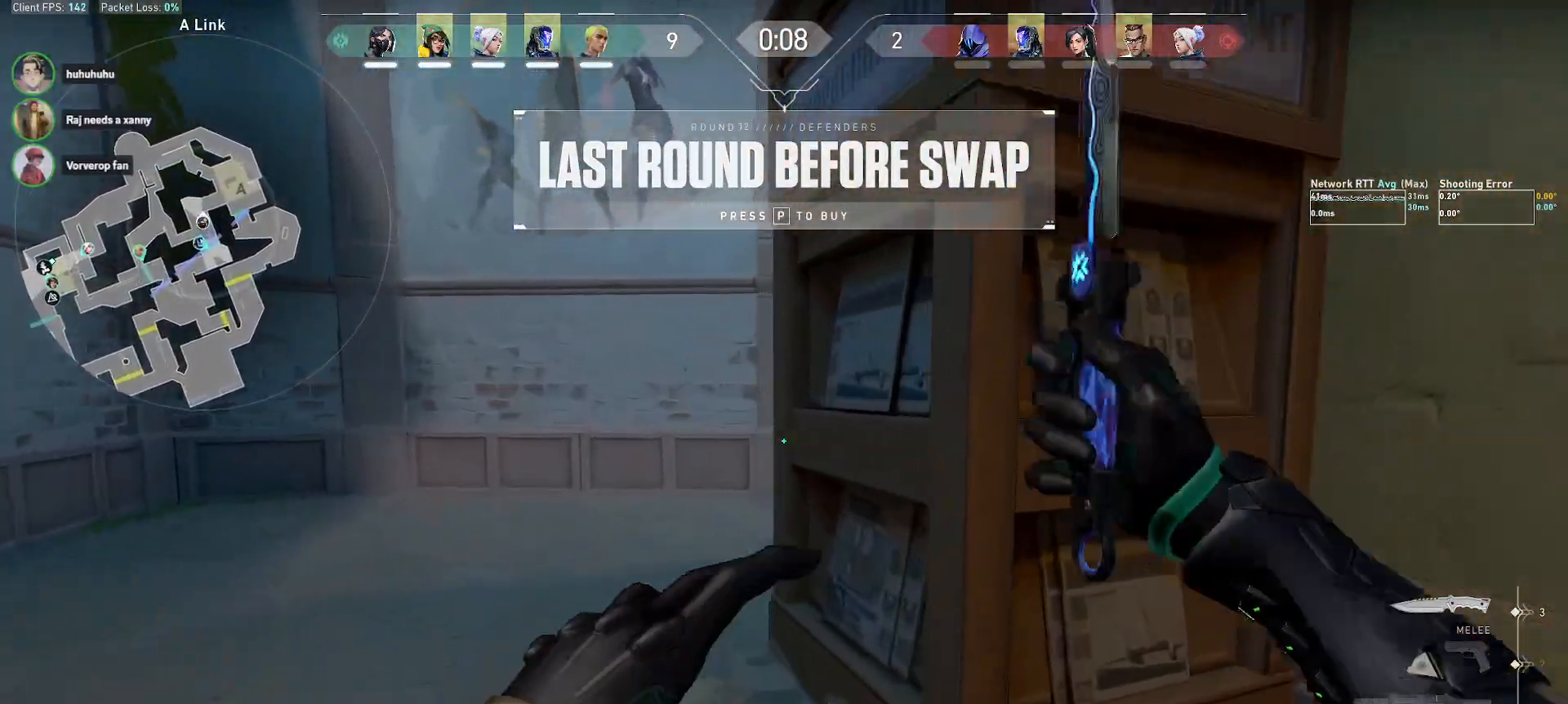
{"keys": ["a", "w"], "mouse": [], "events": [[183, "a", "down"], [217, "mouse_right", "down"], [317, "mouse_right", "up"]]}
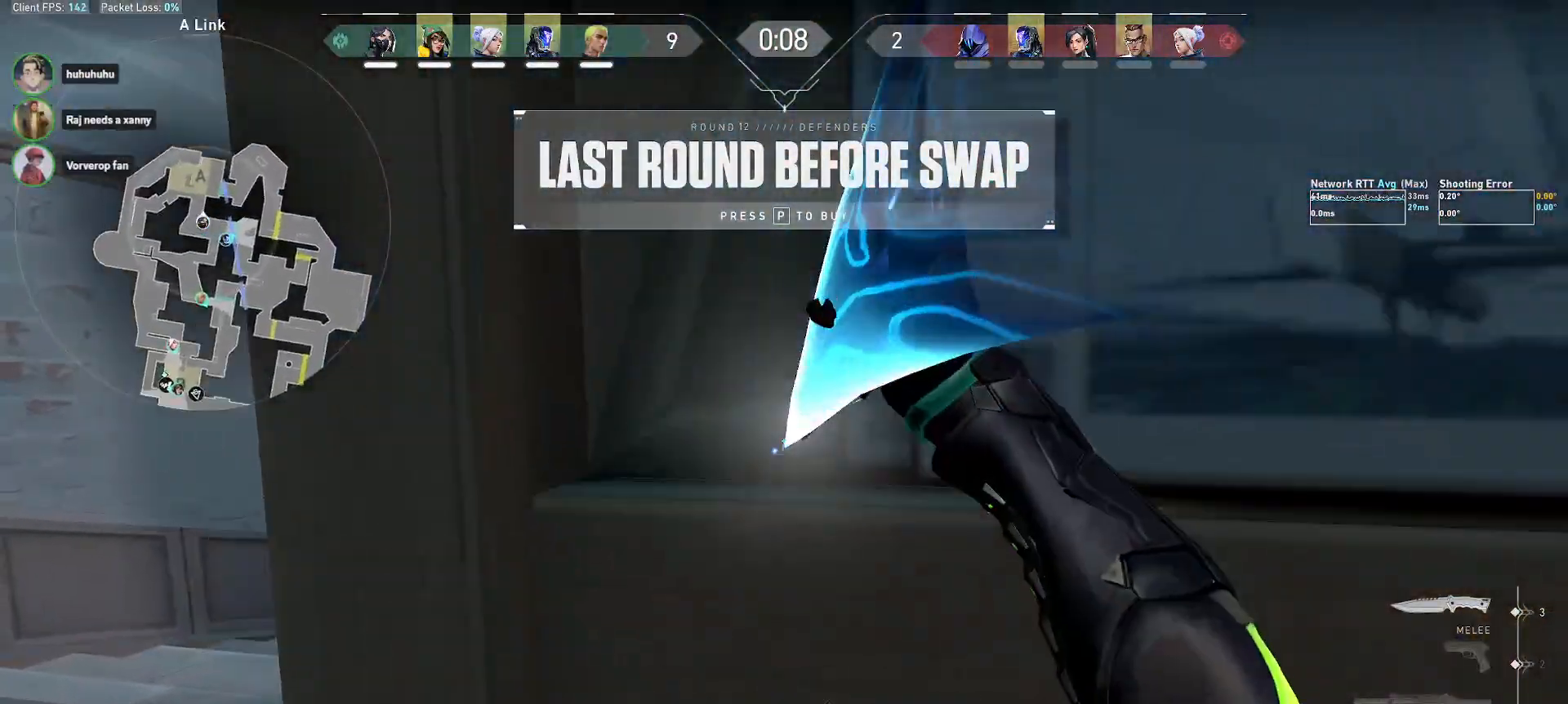
{"keys": ["w"], "mouse": [], "events": [[83, "f", "down"], [183, "f", "up"], [250, "a", "up"], [317, "r", "down"], [500, "r", "up"]]}